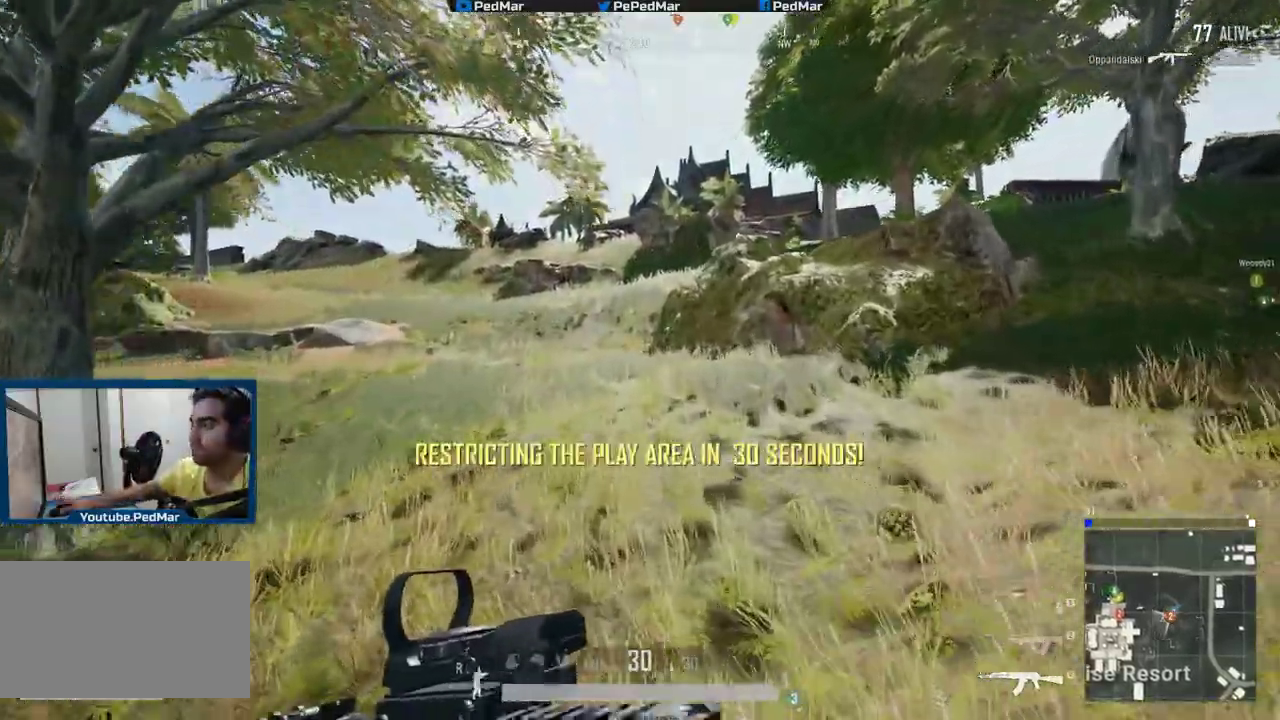
Gameplay with keyboard and mouse; each line is a JSON object with the keys and mouse buttons held at the frame after it. "events" lists presses ("down") and releases ("up") of "a", "c", "ctrl", "d", "e", "f", "q", "r", "s", "shift", "space", "tab", "w", "x", "z", "mouse_left", "mouse_wheel", "mouse_right", "mouse_mb4" and "mouse_mb5" between this image and that frame as [ms after this image, input, new state], when the widget could be followed in between. "mouse_left", "mouse_wheel", "mouse_right", "mouse_mb4", "mouse_mb5" = the "left", "wheel", "right", "mb4", "mb5" buttons of the "mouse" list. No other keys are recorded. "wheel" means that the mouse wheel is clicked or scrolled. Not read: mouse_move.
{"keys": ["w"], "mouse": [], "events": [[484, "w", "down"]]}
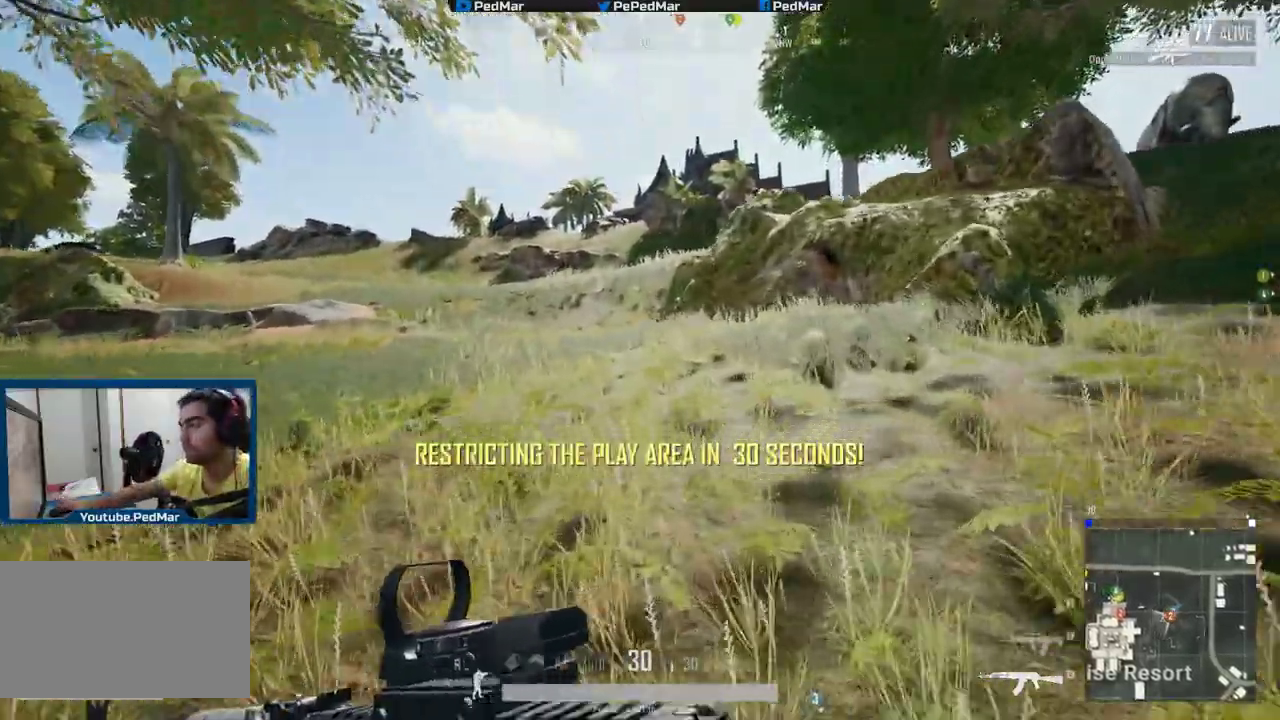
{"keys": ["shift", "w"], "mouse": [], "events": [[283, "shift", "down"]]}
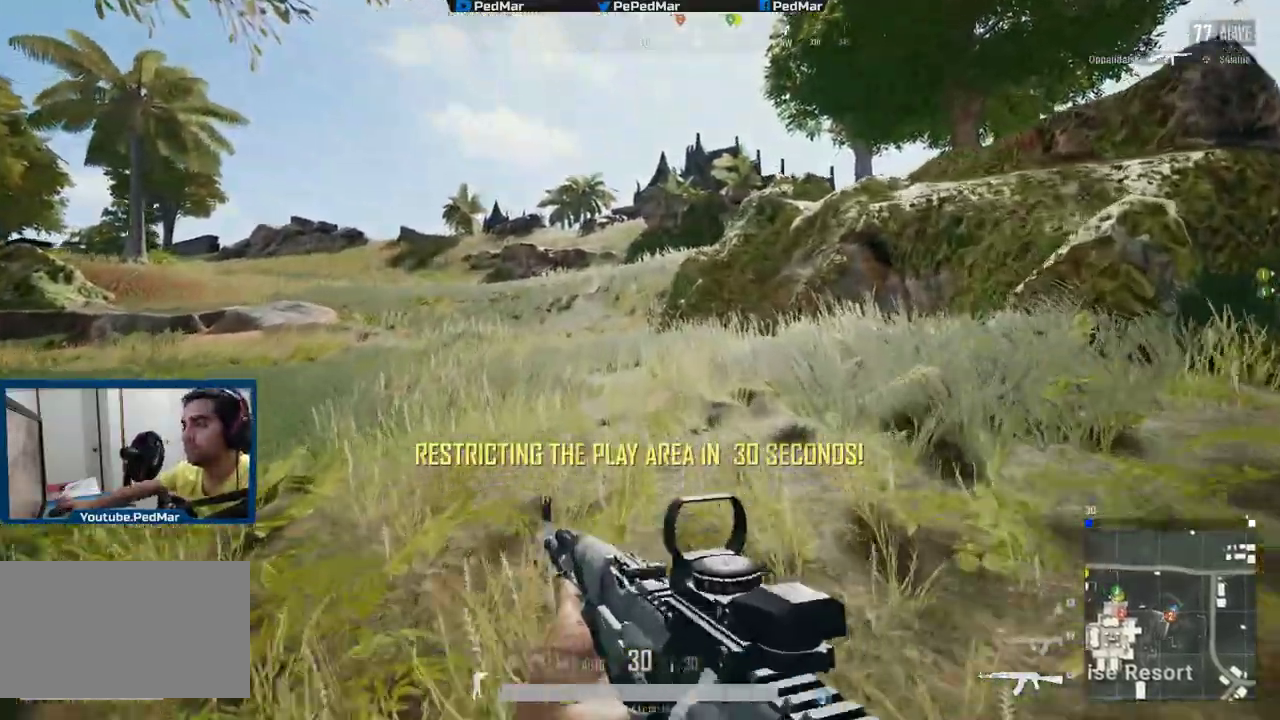
{"keys": ["shift", "w"], "mouse": [], "events": []}
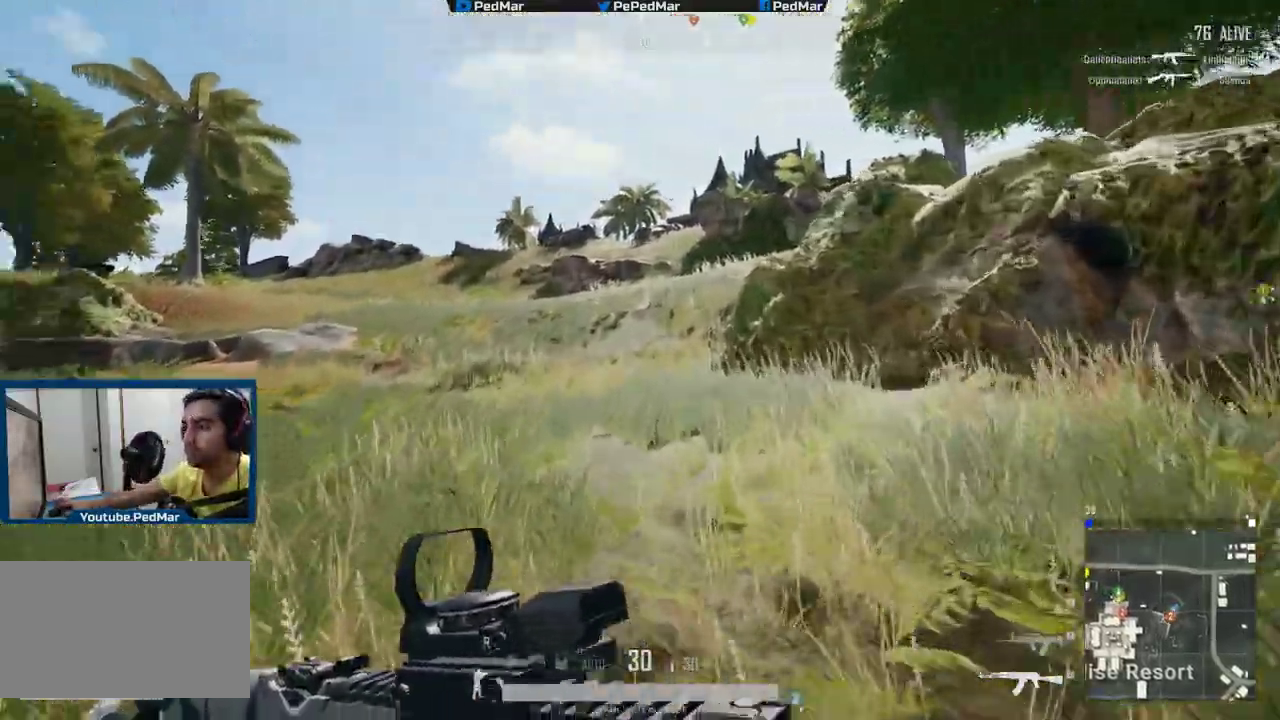
{"keys": [], "mouse": [], "events": [[16, "shift", "up"], [133, "w", "up"]]}
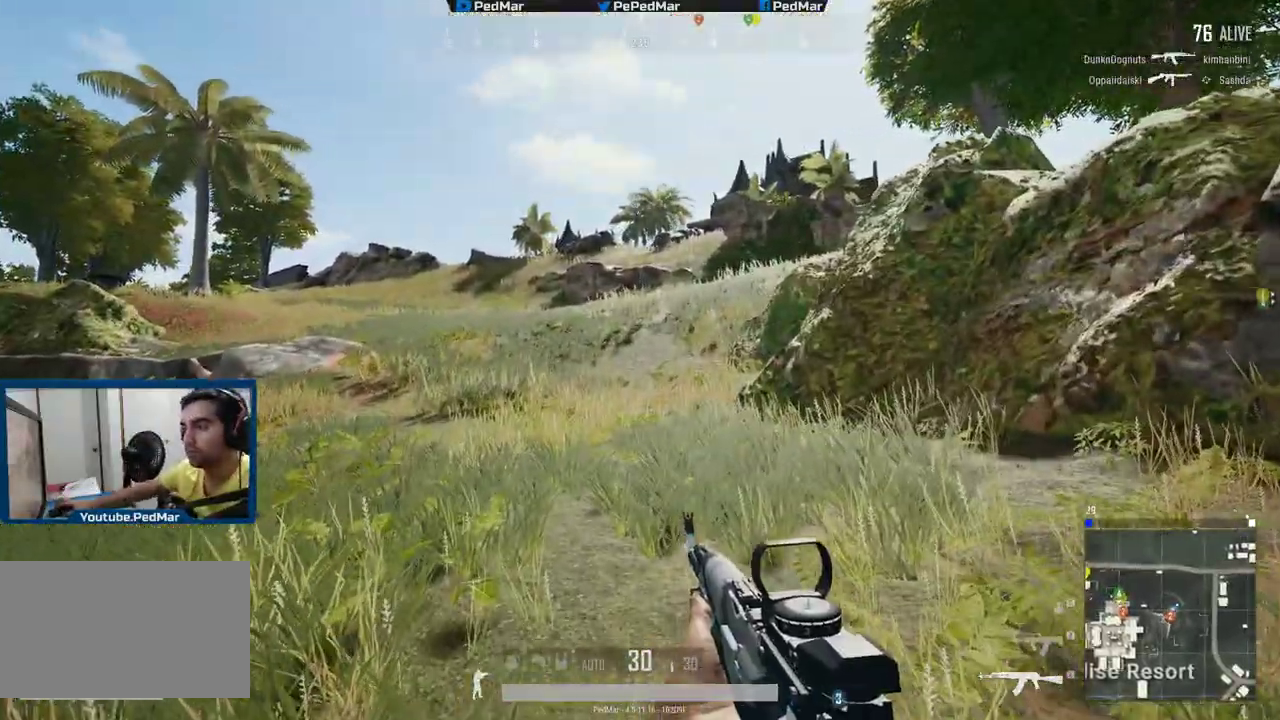
{"keys": [], "mouse": [], "events": []}
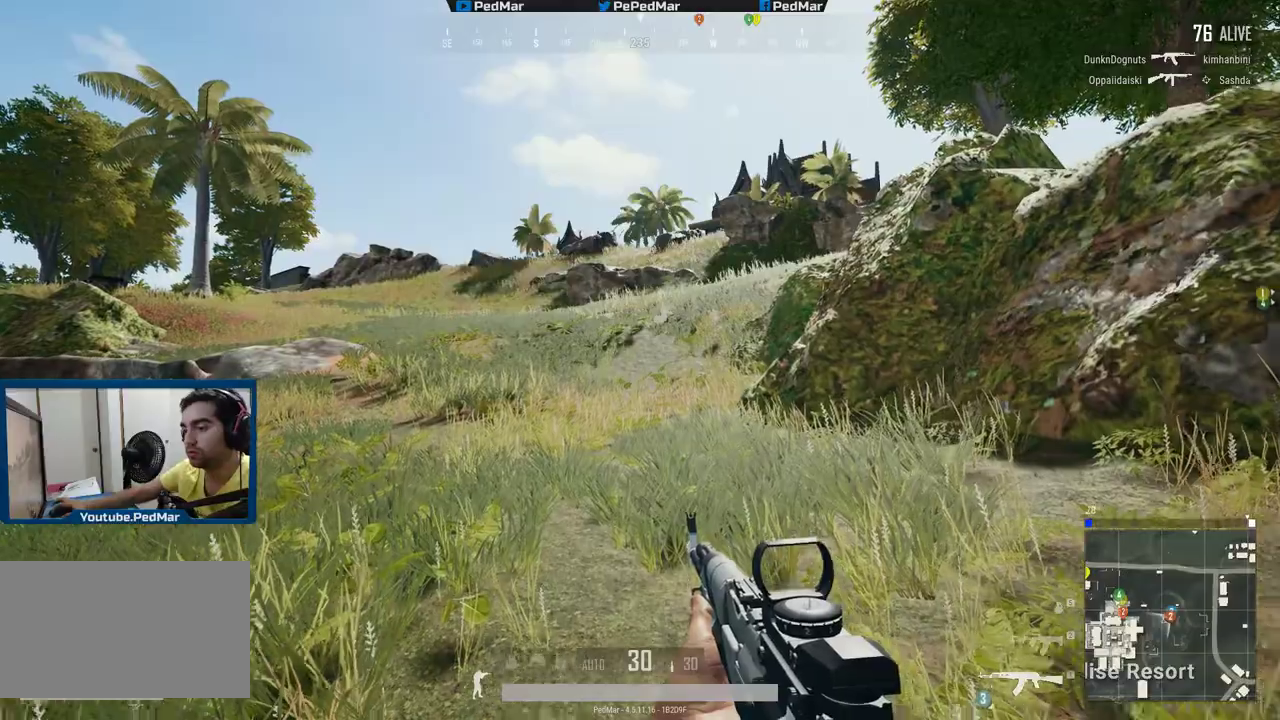
{"keys": [], "mouse": [], "events": []}
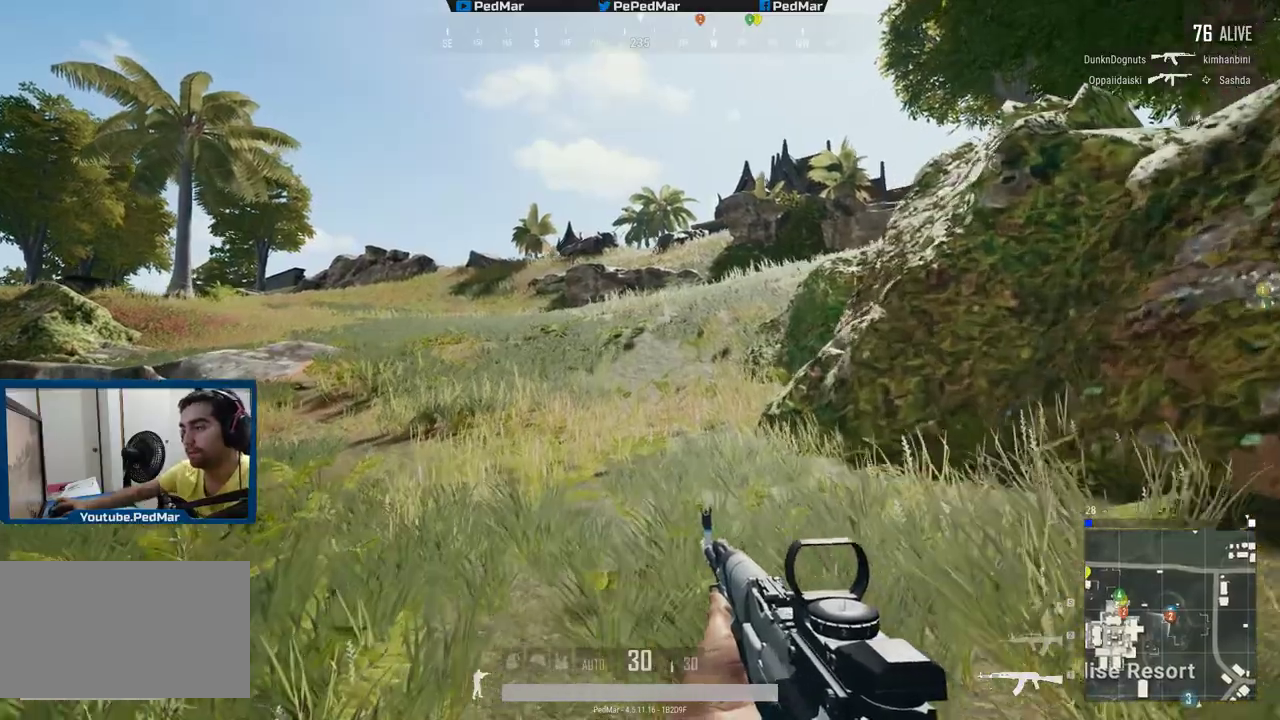
{"keys": [], "mouse": [], "events": []}
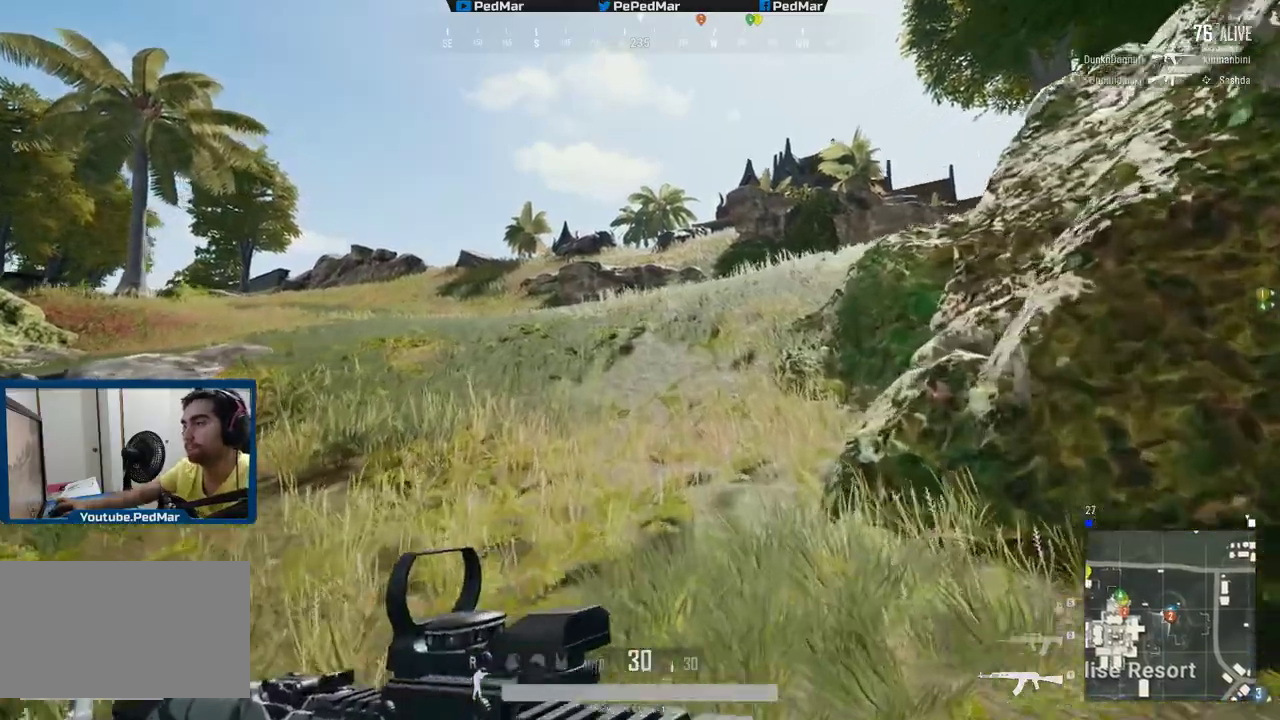
{"keys": [], "mouse": [], "events": []}
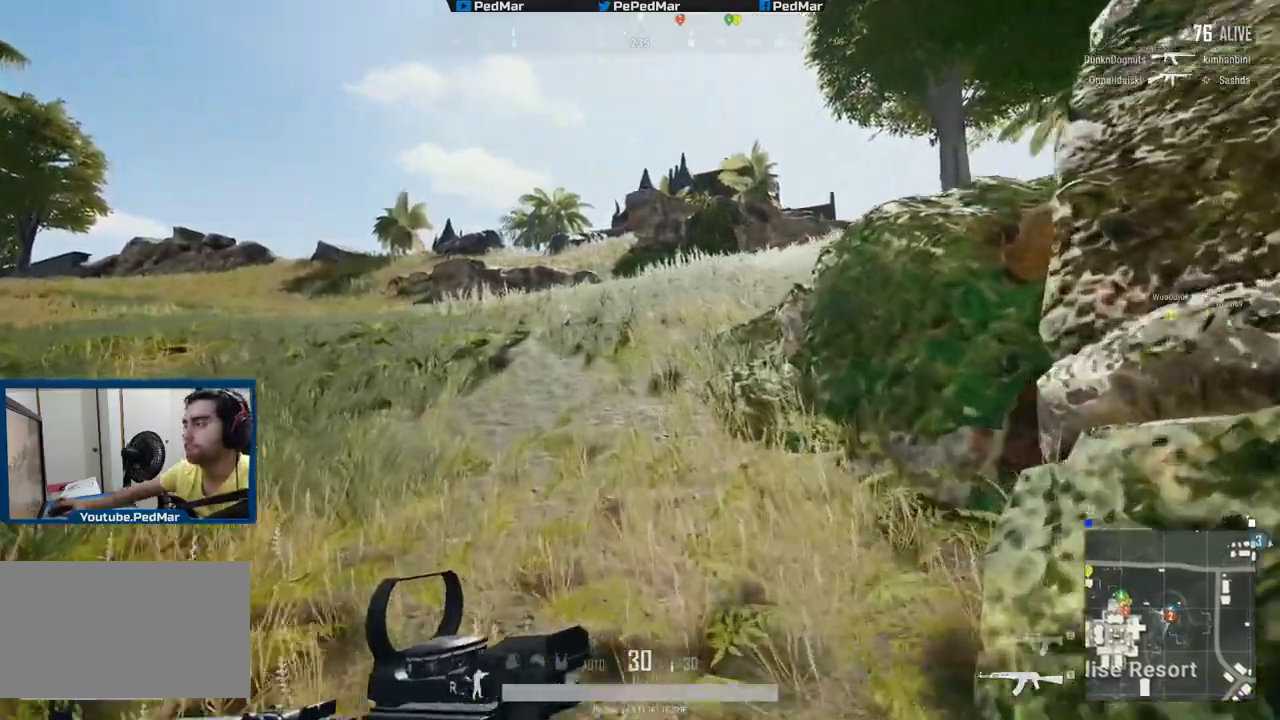
{"keys": [], "mouse": [], "events": [[100, "tab", "down"], [234, "tab", "up"]]}
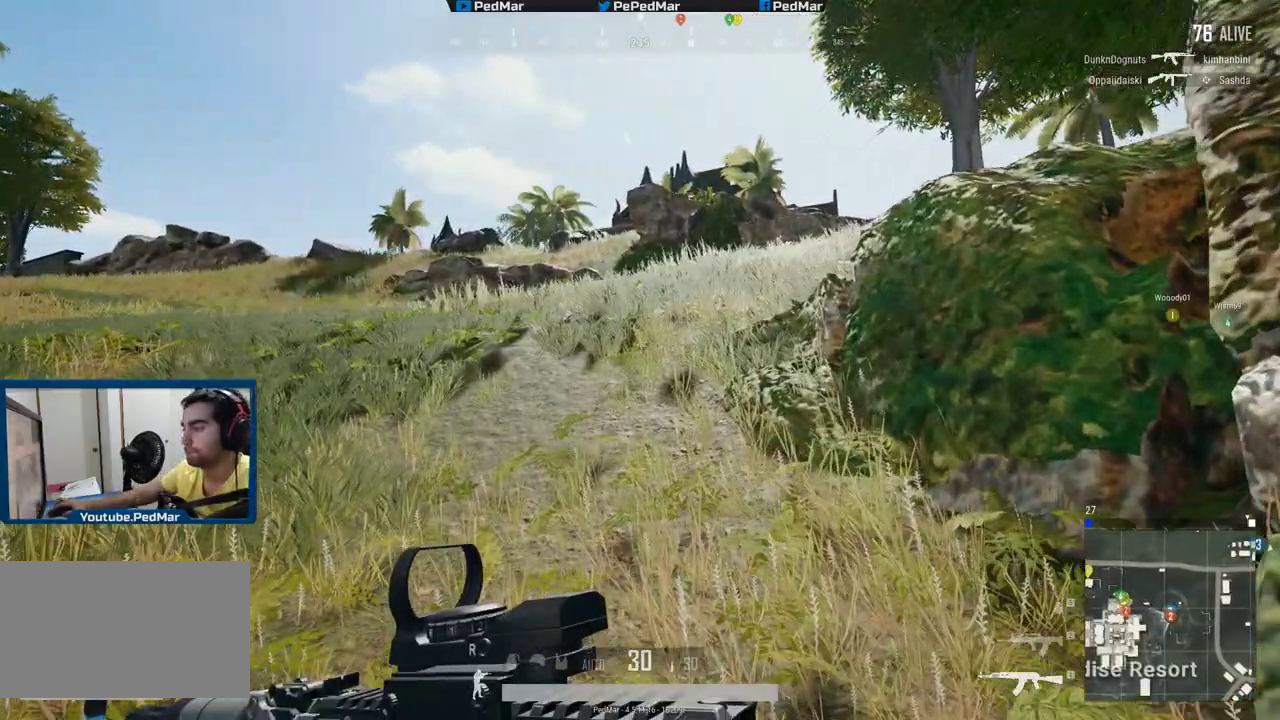
{"keys": [], "mouse": [], "events": [[383, "tab", "down"], [500, "tab", "up"]]}
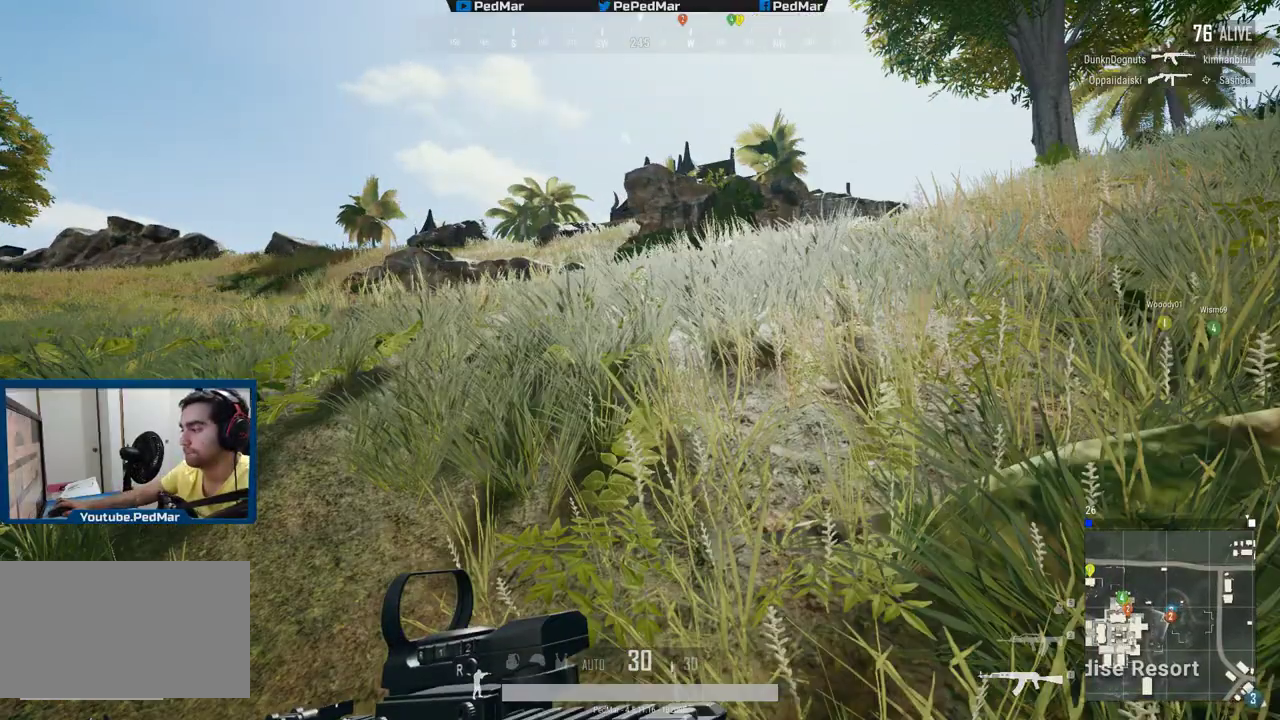
{"keys": [], "mouse": [], "events": []}
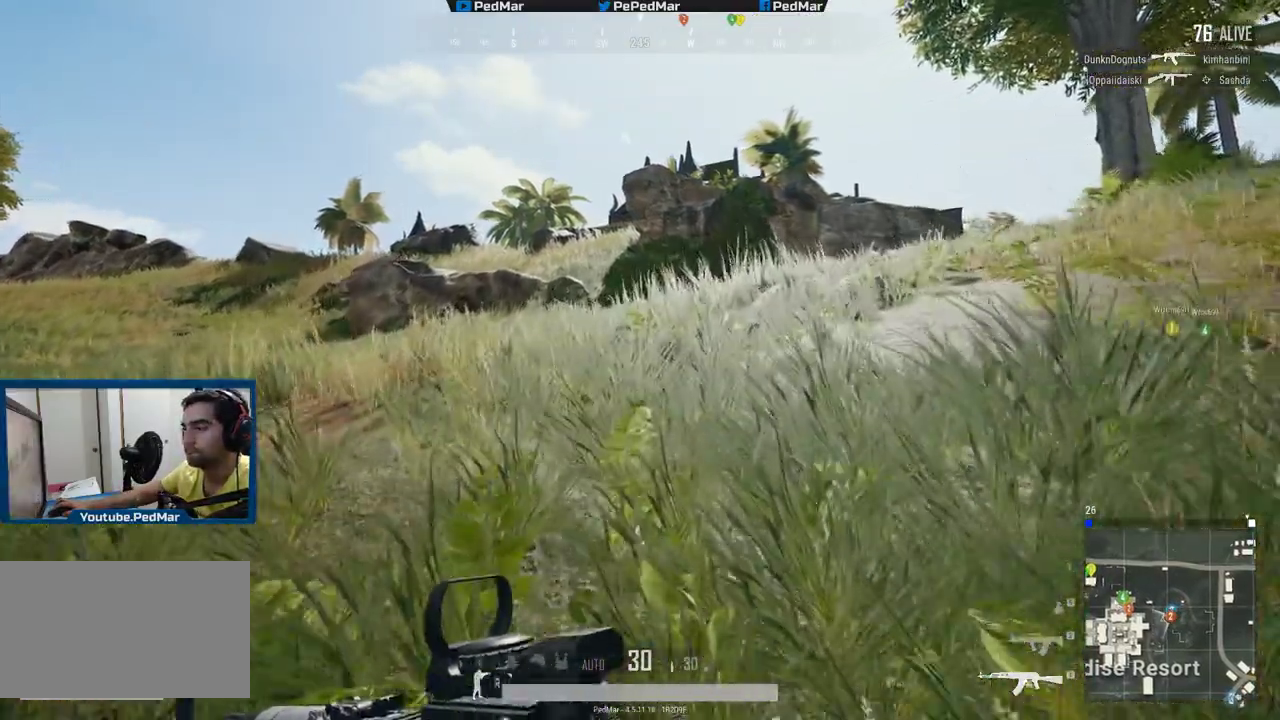
{"keys": [], "mouse": [], "events": []}
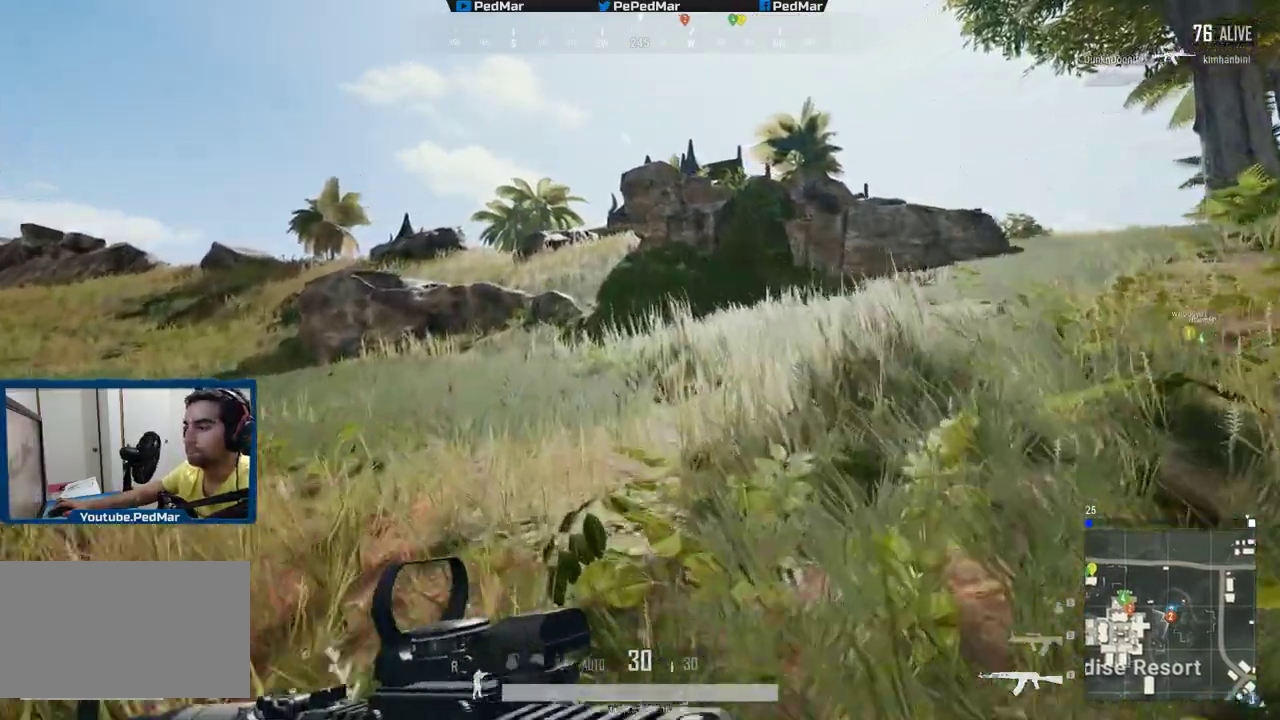
{"keys": [], "mouse": [], "events": []}
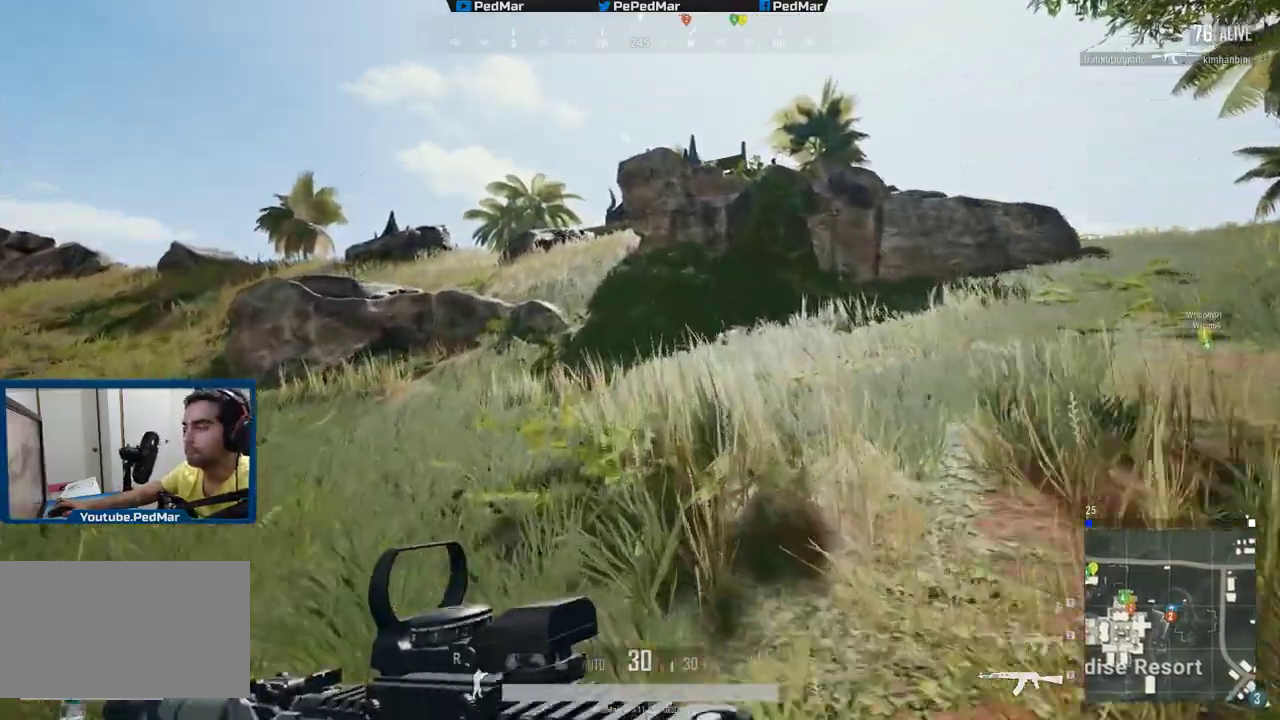
{"keys": [], "mouse": [], "events": []}
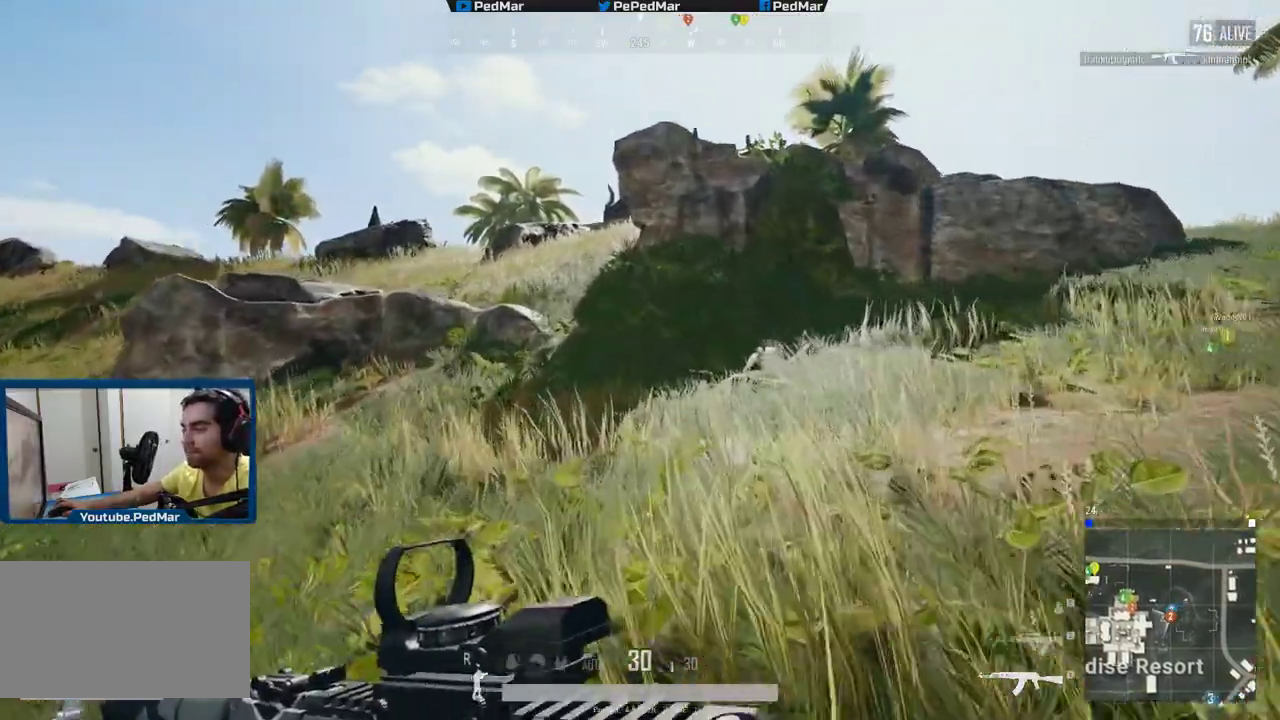
{"keys": [], "mouse": [], "events": []}
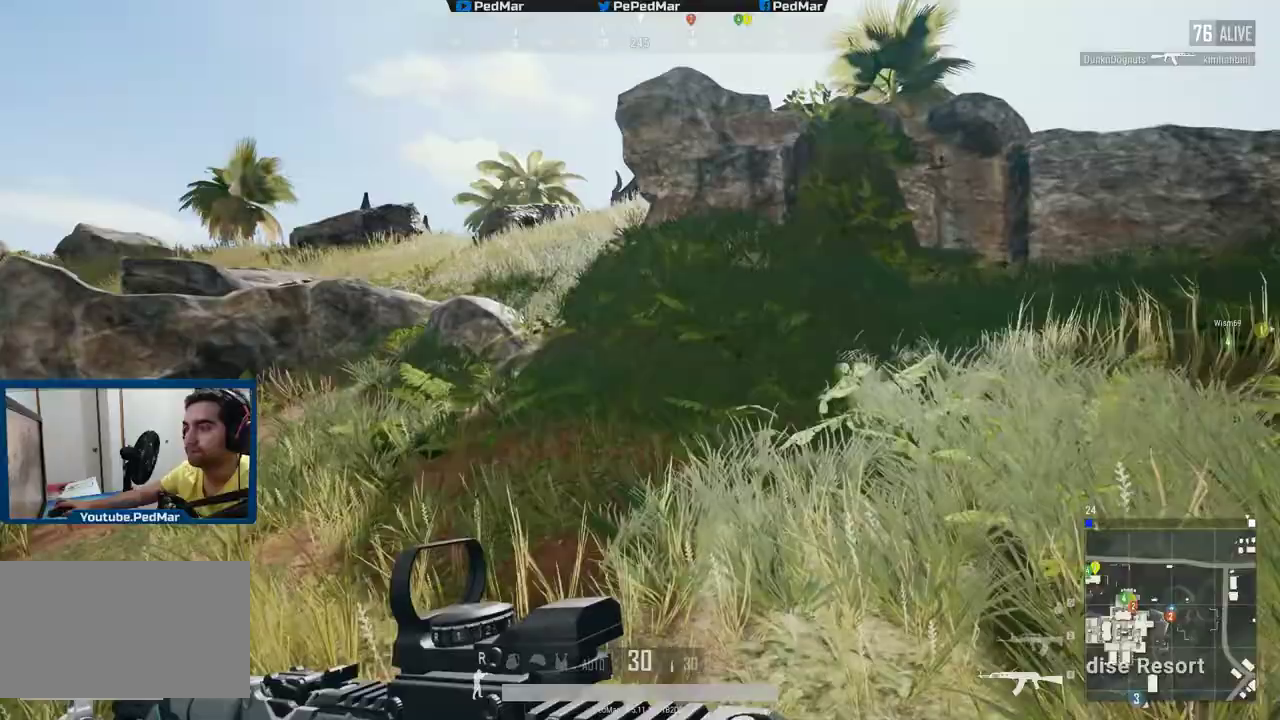
{"keys": [], "mouse": [], "events": []}
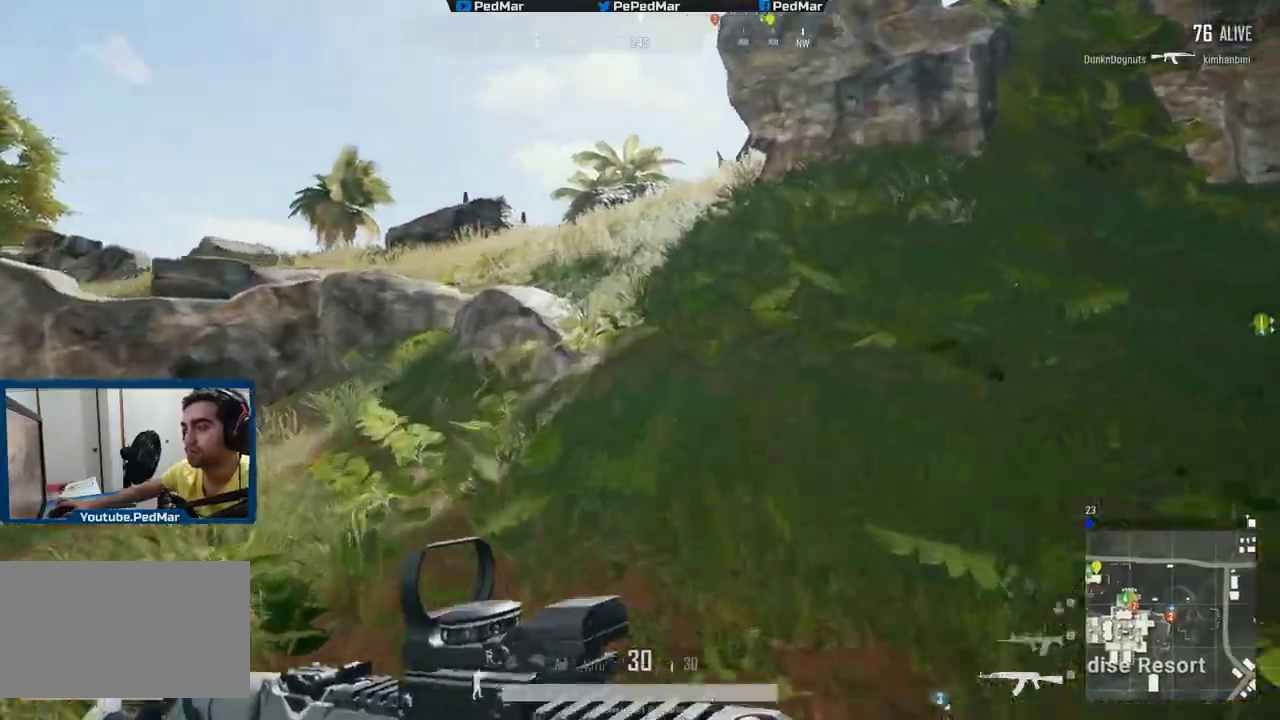
{"keys": ["d", "shift", "w"], "mouse": [], "events": [[284, "w", "down"], [300, "d", "down"], [334, "shift", "down"]]}
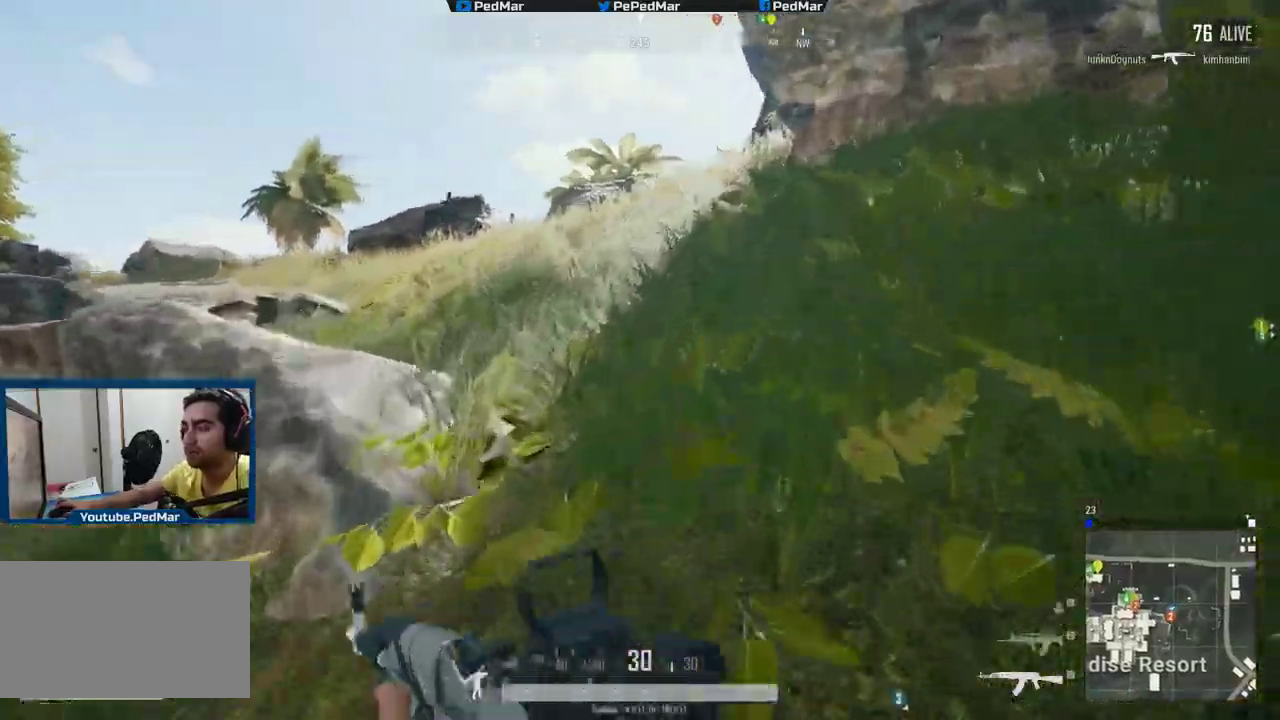
{"keys": ["a", "shift", "w"], "mouse": [], "events": [[33, "d", "up"], [467, "a", "down"]]}
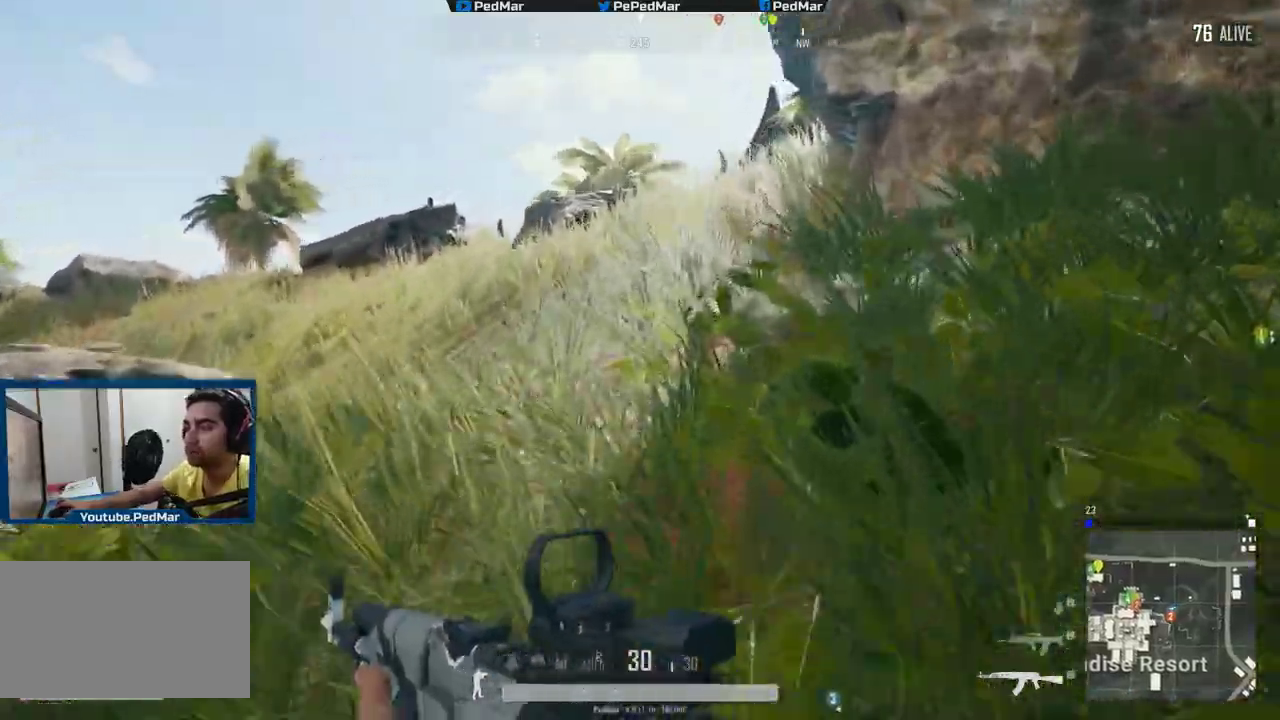
{"keys": ["a", "shift", "w"], "mouse": [], "events": []}
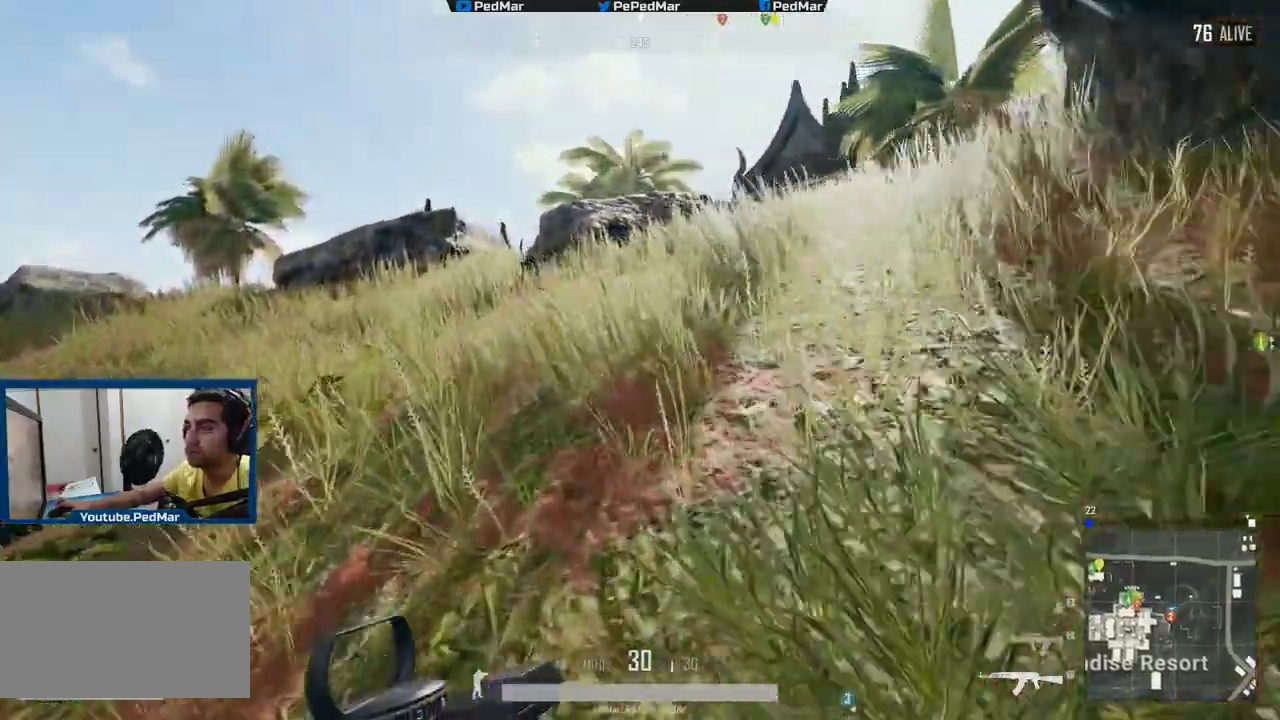
{"keys": ["a", "shift", "w"], "mouse": [], "events": []}
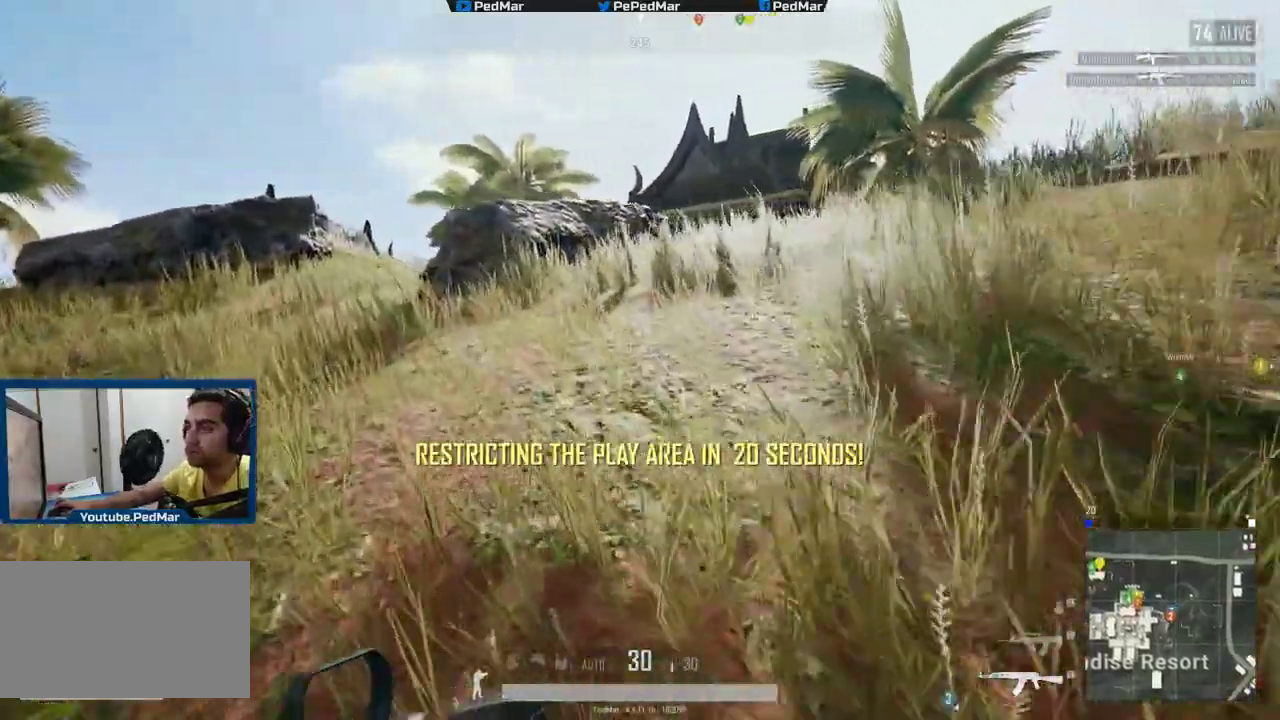
{"keys": ["a", "shift", "w"], "mouse": [], "events": []}
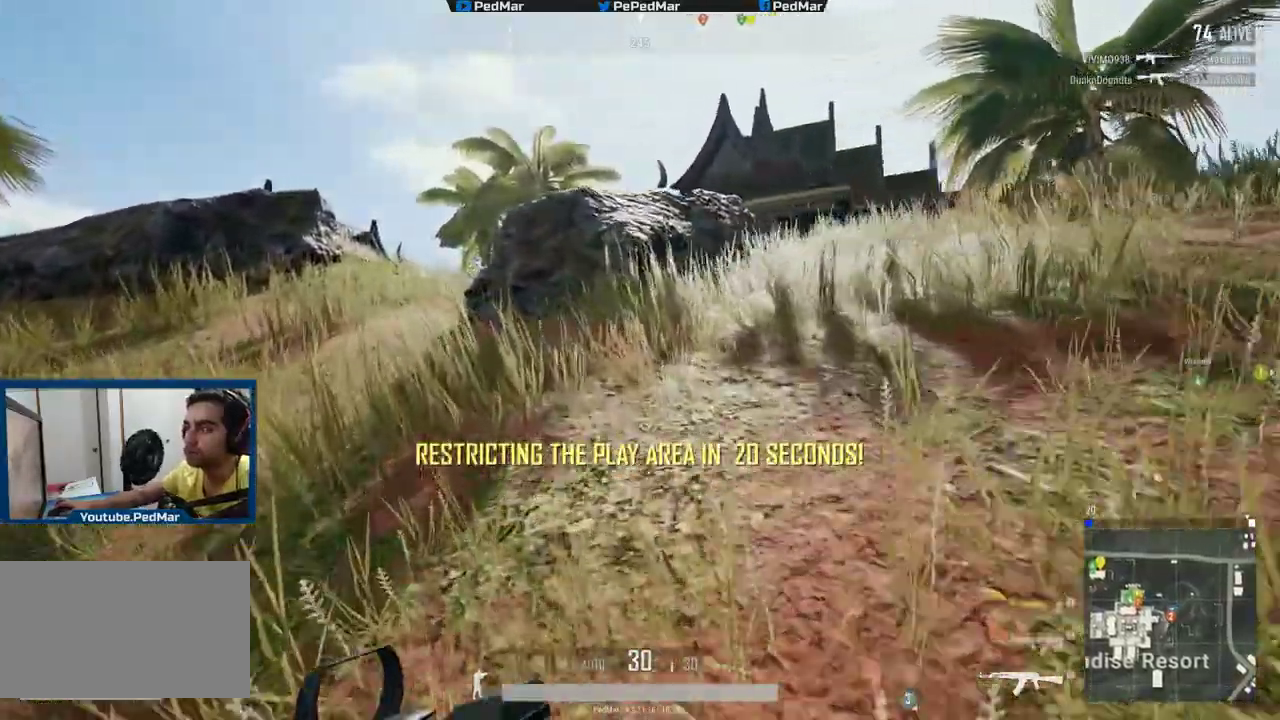
{"keys": ["a", "shift", "w"], "mouse": [], "events": []}
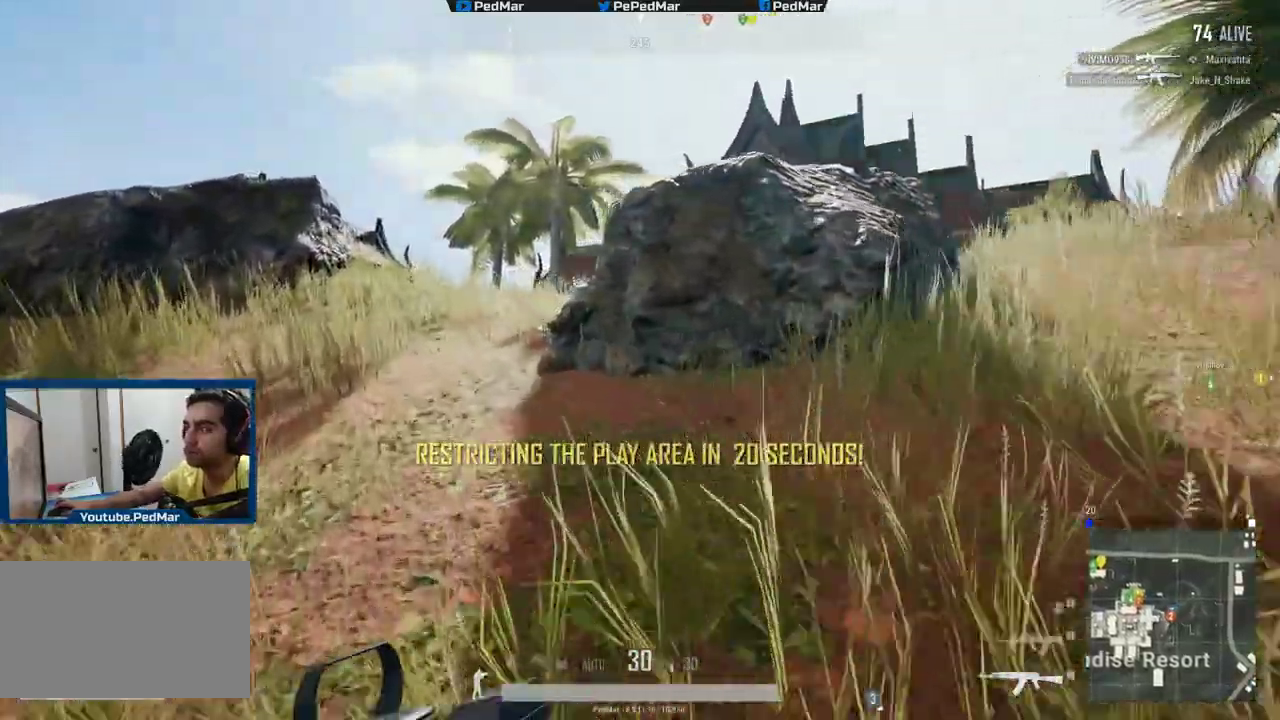
{"keys": ["a"], "mouse": [], "events": [[200, "shift", "up"], [267, "w", "up"], [384, "w", "down"], [434, "w", "up"]]}
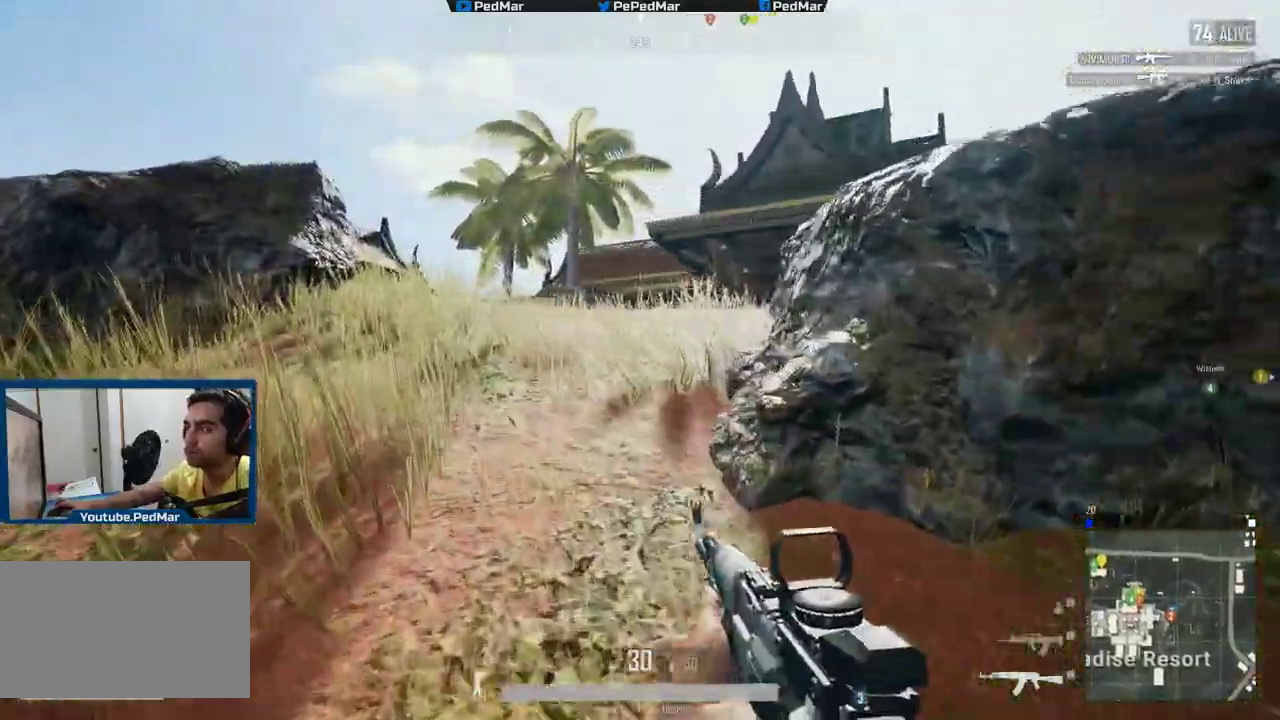
{"keys": ["a", "w"], "mouse": [], "events": [[400, "w", "down"]]}
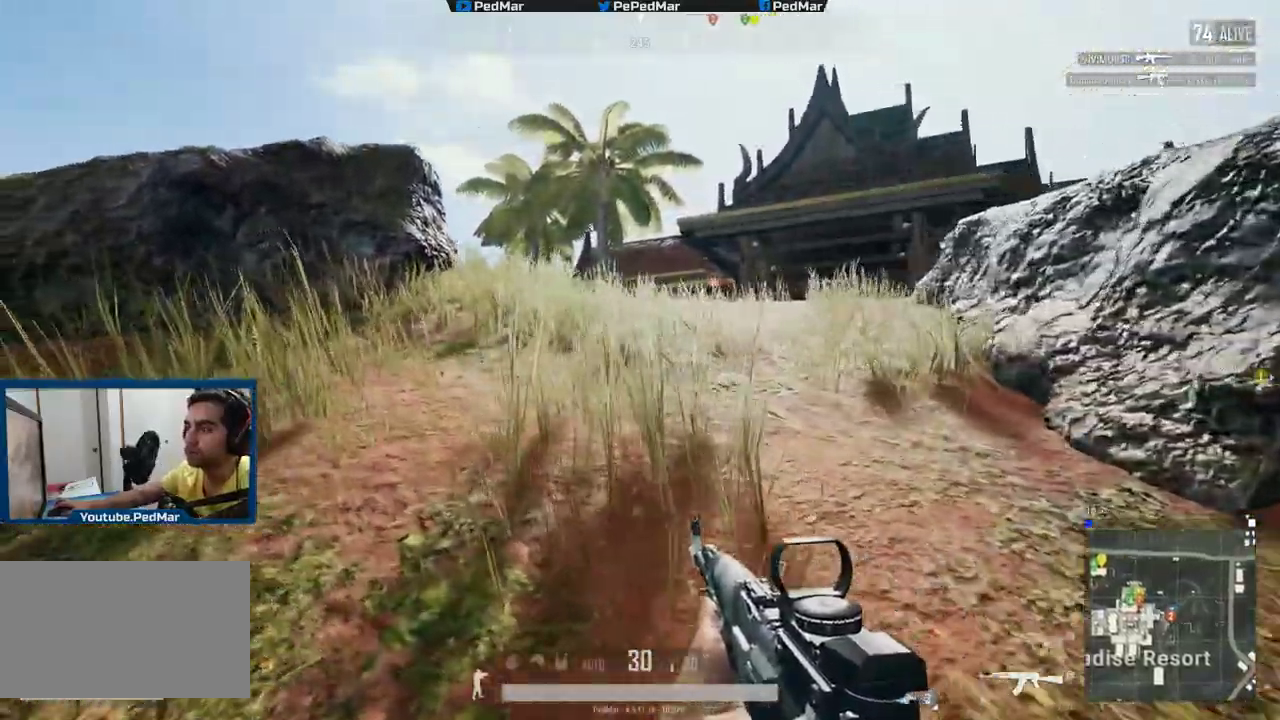
{"keys": ["w"], "mouse": [], "events": [[184, "a", "up"]]}
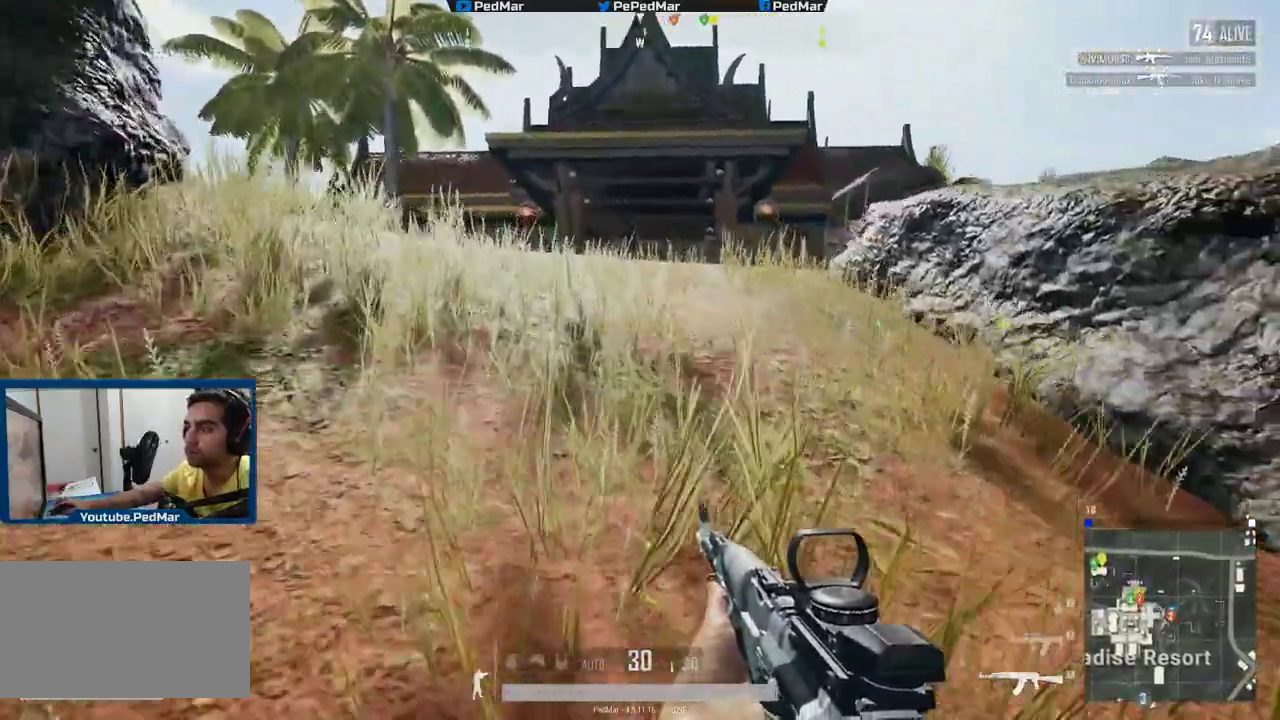
{"keys": ["a", "w"], "mouse": [], "events": [[267, "a", "down"]]}
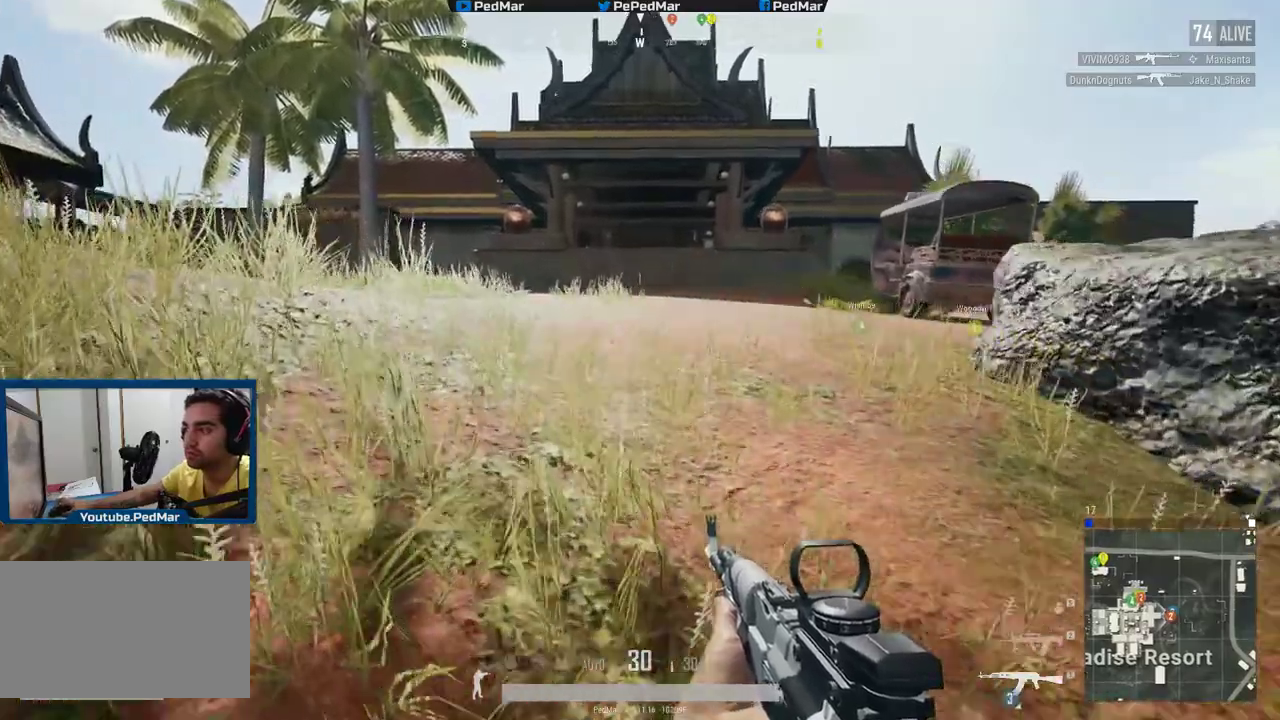
{"keys": ["w"], "mouse": [], "events": [[167, "a", "up"]]}
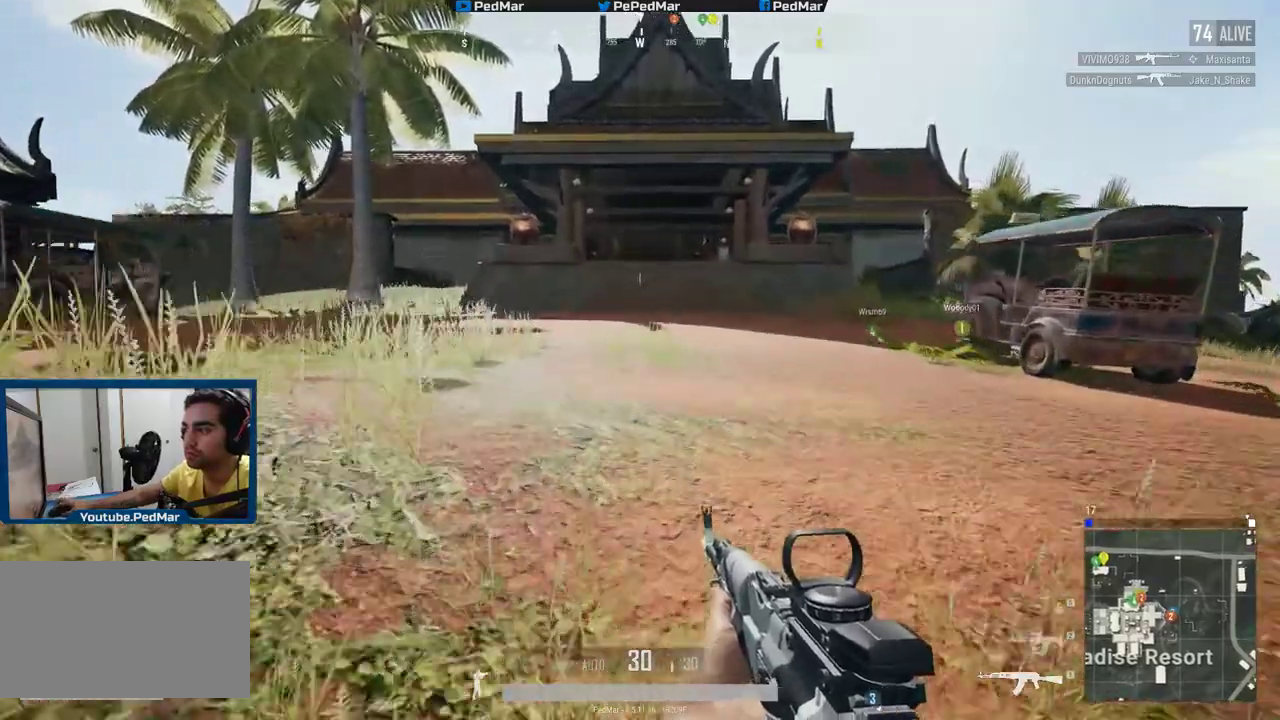
{"keys": ["d", "w"], "mouse": [], "events": [[66, "d", "down"]]}
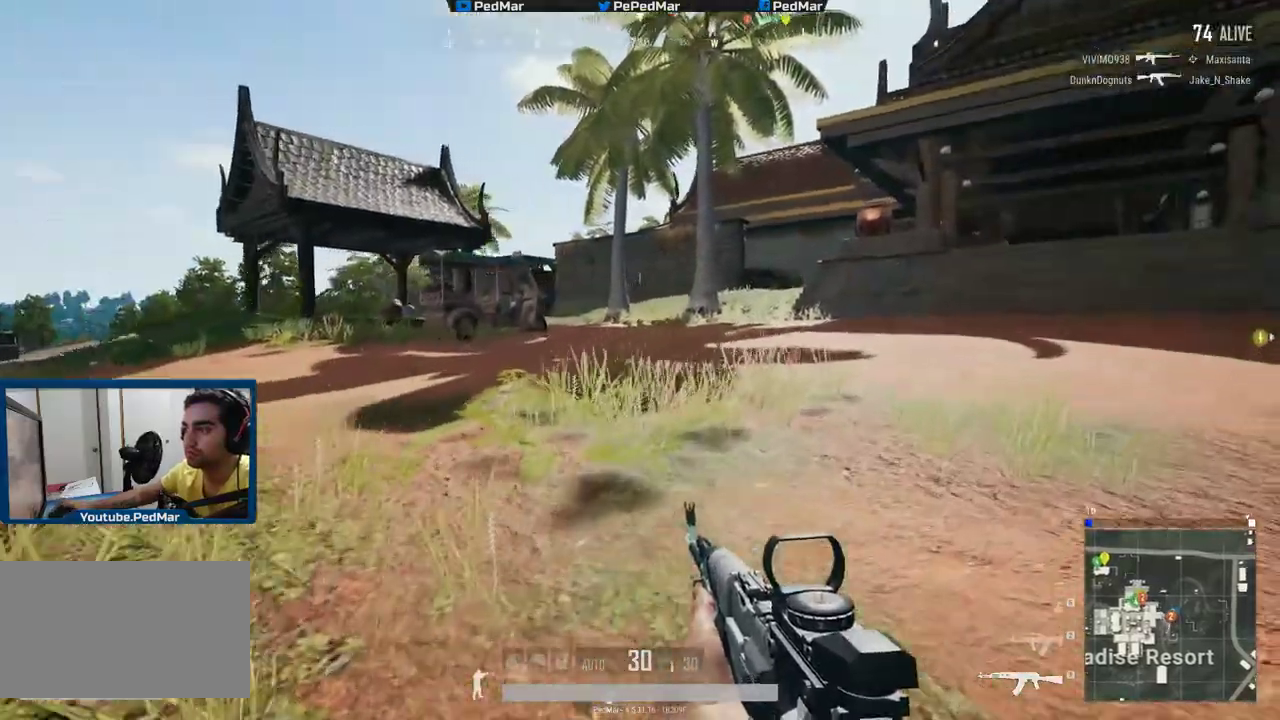
{"keys": ["d", "w"], "mouse": [], "events": []}
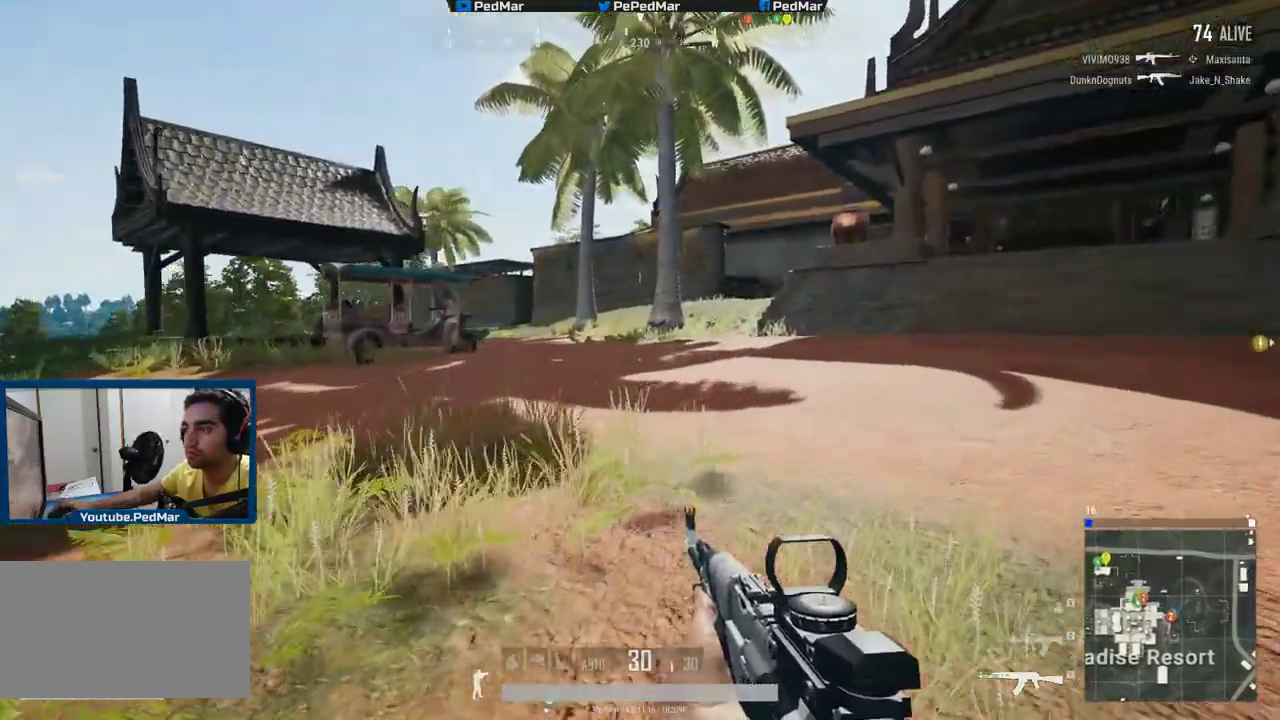
{"keys": ["w"], "mouse": [], "events": [[467, "d", "up"]]}
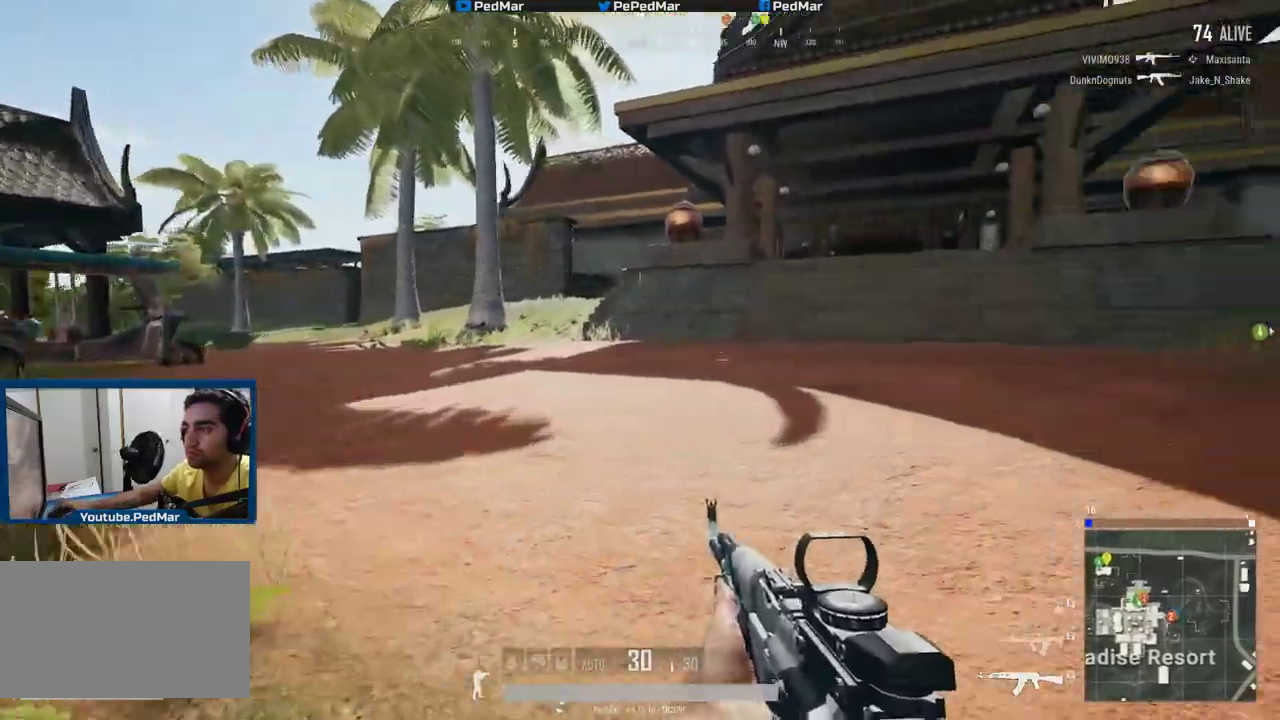
{"keys": ["w"], "mouse": [], "events": []}